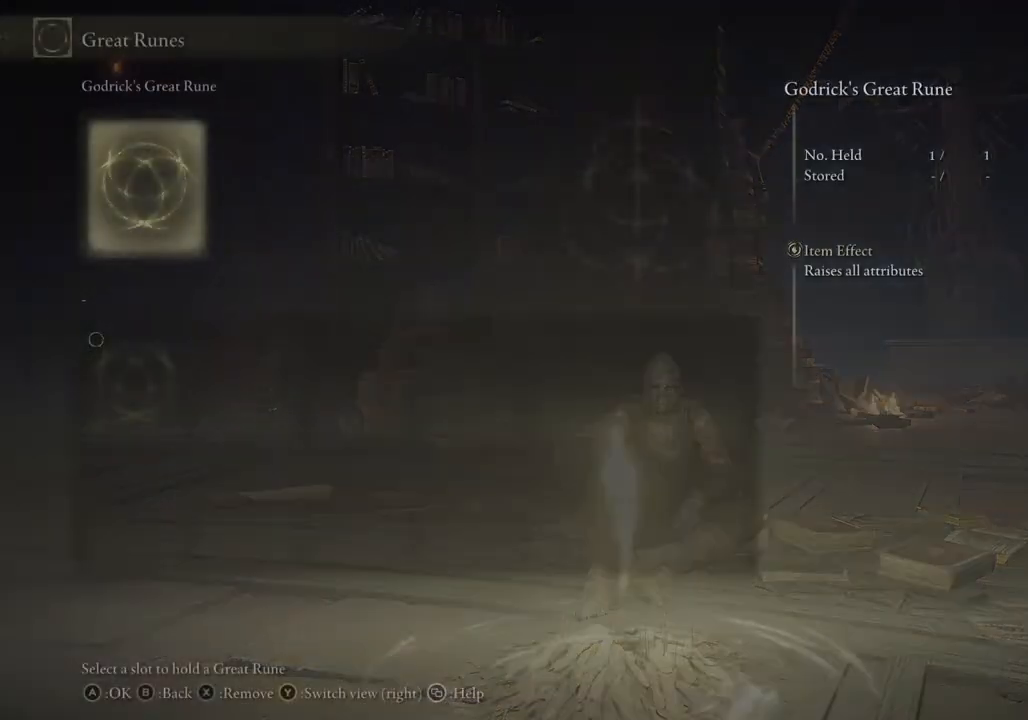
Gameplay with a controller (PlayStation layout); each line is a JSON object with the inputs held at the frame after it. "events" lists button and stick changes between this image and that frame as [ms after this image, input, new state], when the widget could be followed in between. Not read: R1.
{"buttons": ["DPAD_UP"], "left_stick": "center", "right_stick": "center", "events": [[183, "CIRCLE", "down"], [267, "CIRCLE", "up"], [483, "DPAD_UP", "down"]]}
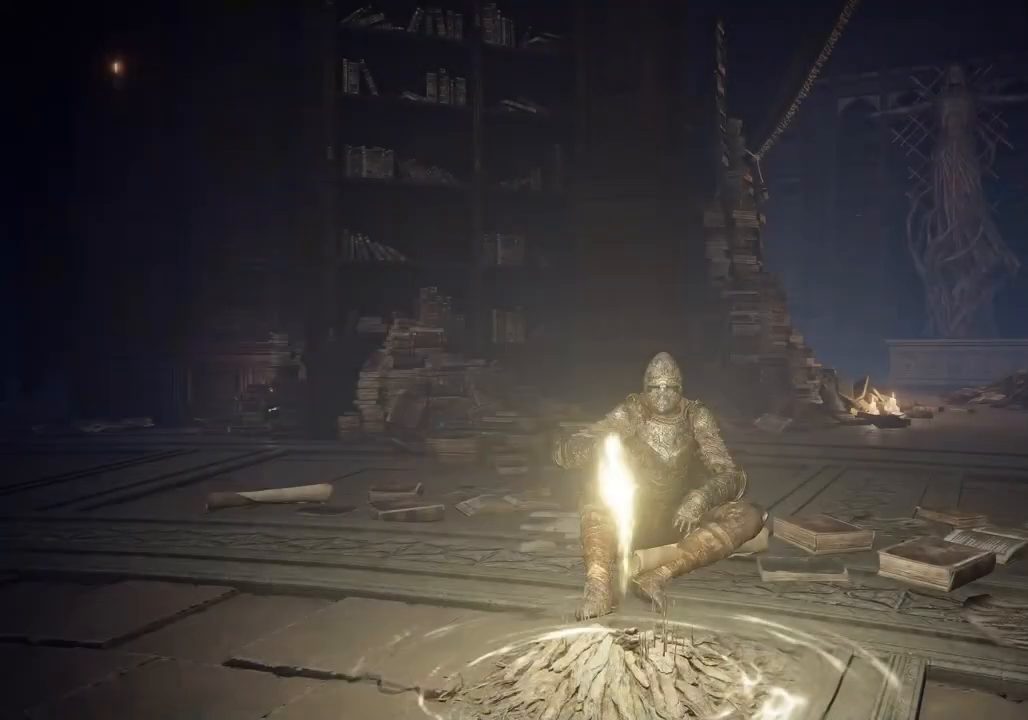
{"buttons": ["DPAD_UP"], "left_stick": "center", "right_stick": "center", "events": []}
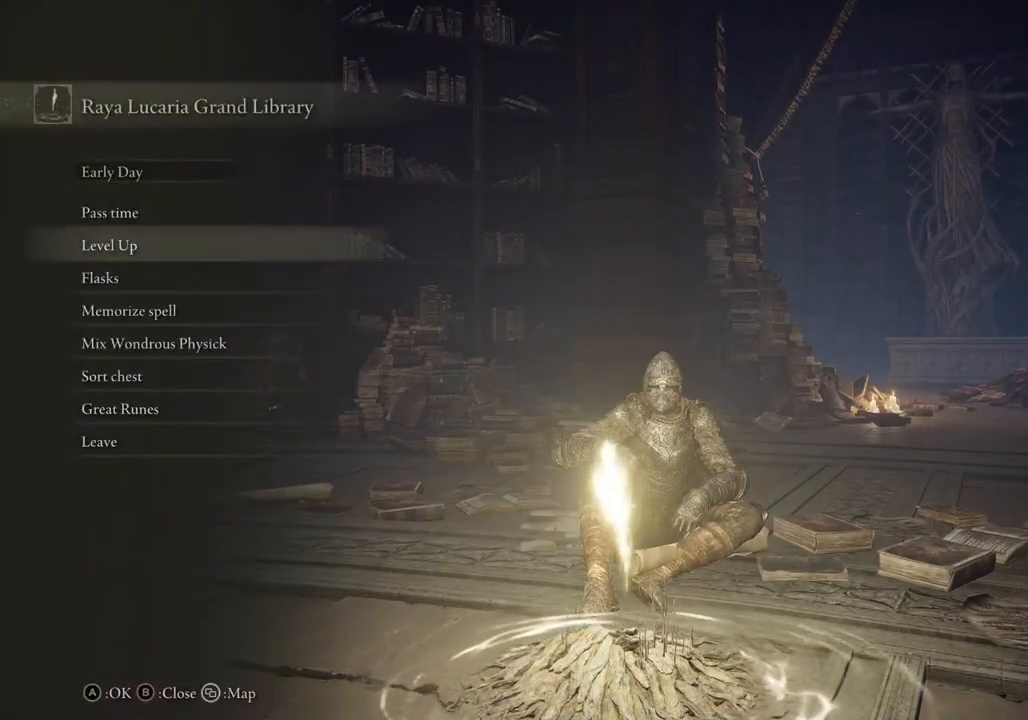
{"buttons": [], "left_stick": "center", "right_stick": "center", "events": [[33, "DPAD_UP", "up"], [333, "DPAD_DOWN", "down"], [433, "DPAD_DOWN", "up"]]}
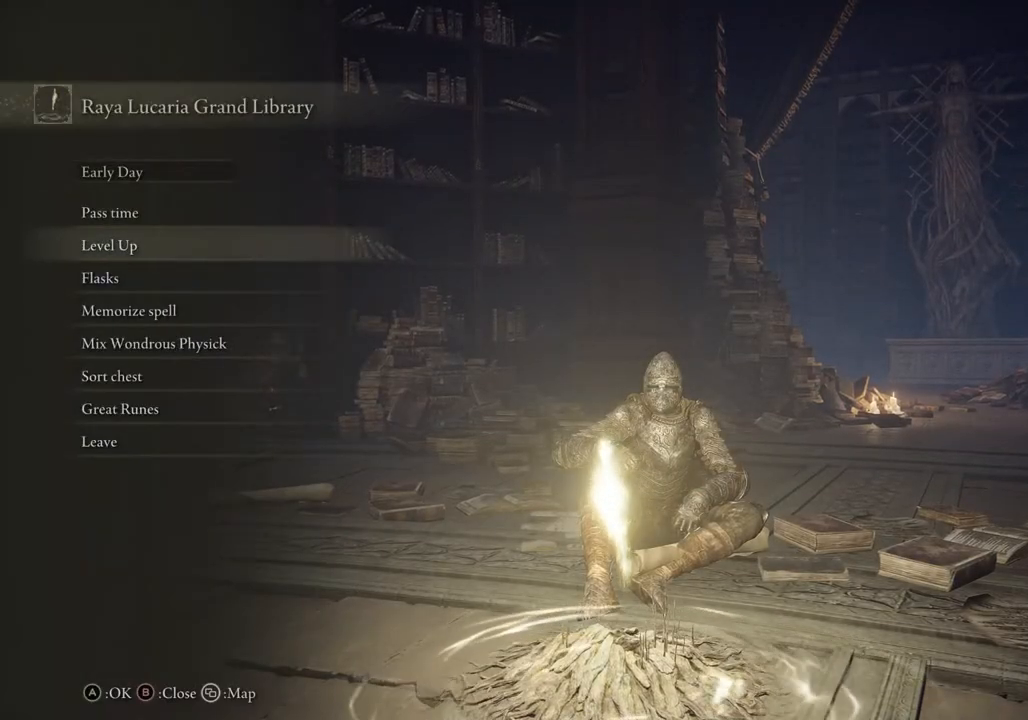
{"buttons": [], "left_stick": "center", "right_stick": "center", "events": [[100, "CROSS", "down"], [267, "CROSS", "up"]]}
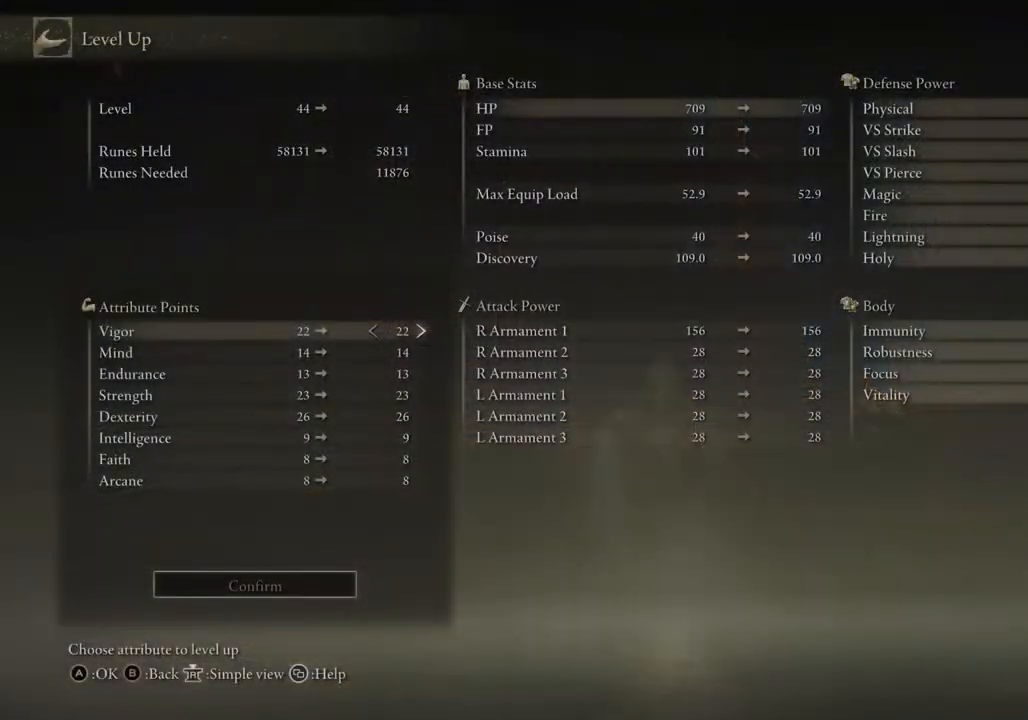
{"buttons": [], "left_stick": "center", "right_stick": "center", "events": []}
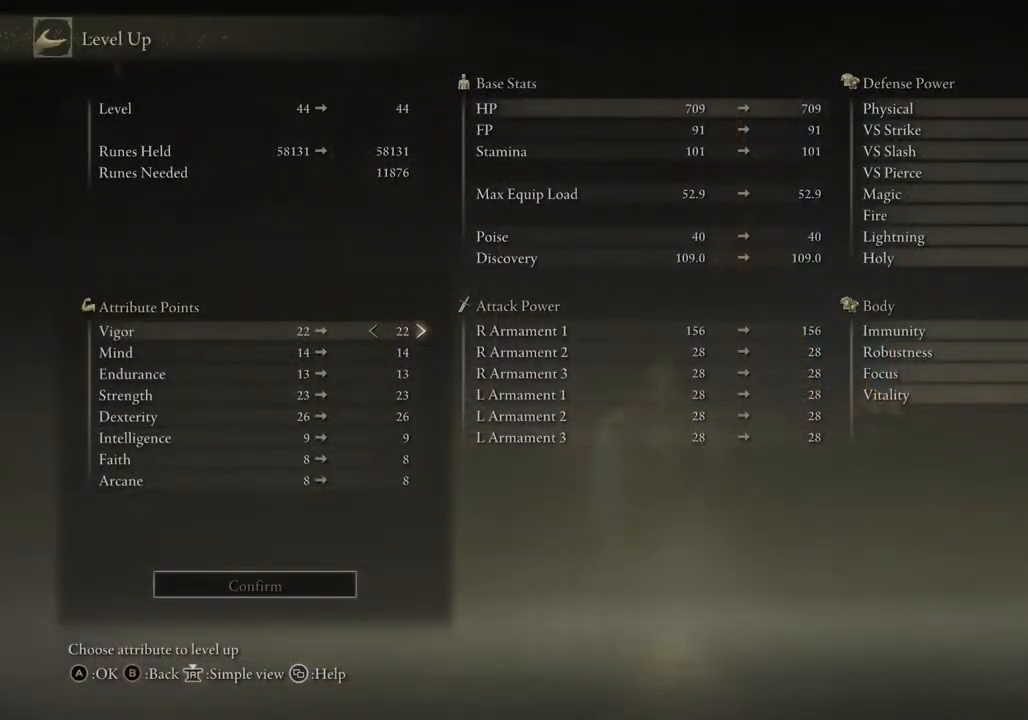
{"buttons": [], "left_stick": "center", "right_stick": "center", "events": []}
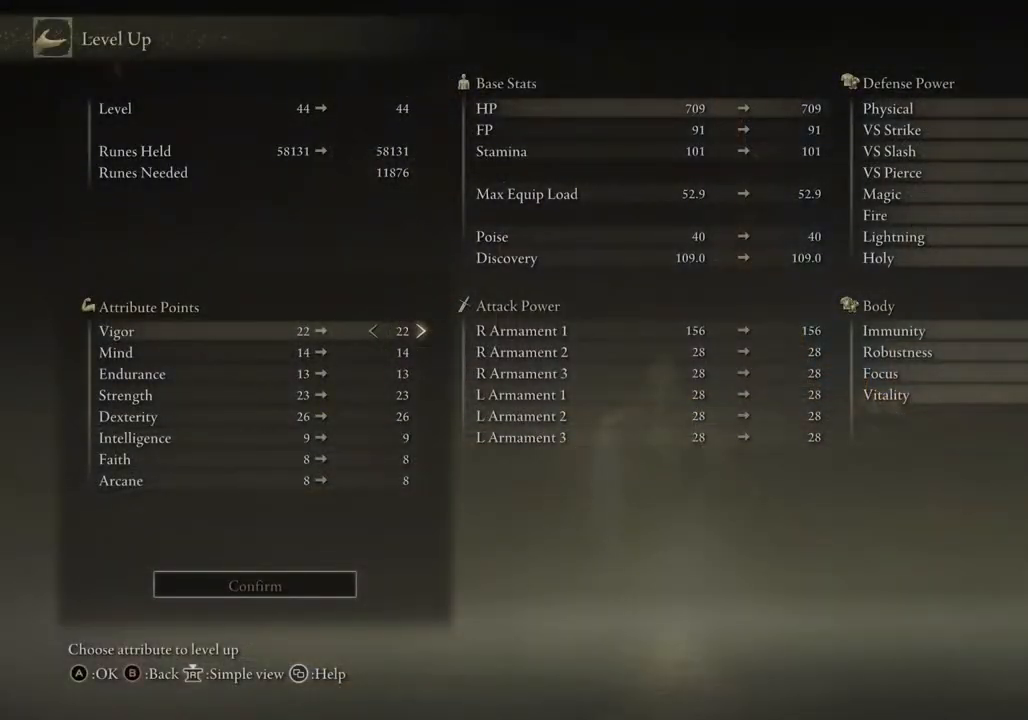
{"buttons": [], "left_stick": "center", "right_stick": "center", "events": [[133, "DPAD_RIGHT", "down"], [250, "DPAD_RIGHT", "up"]]}
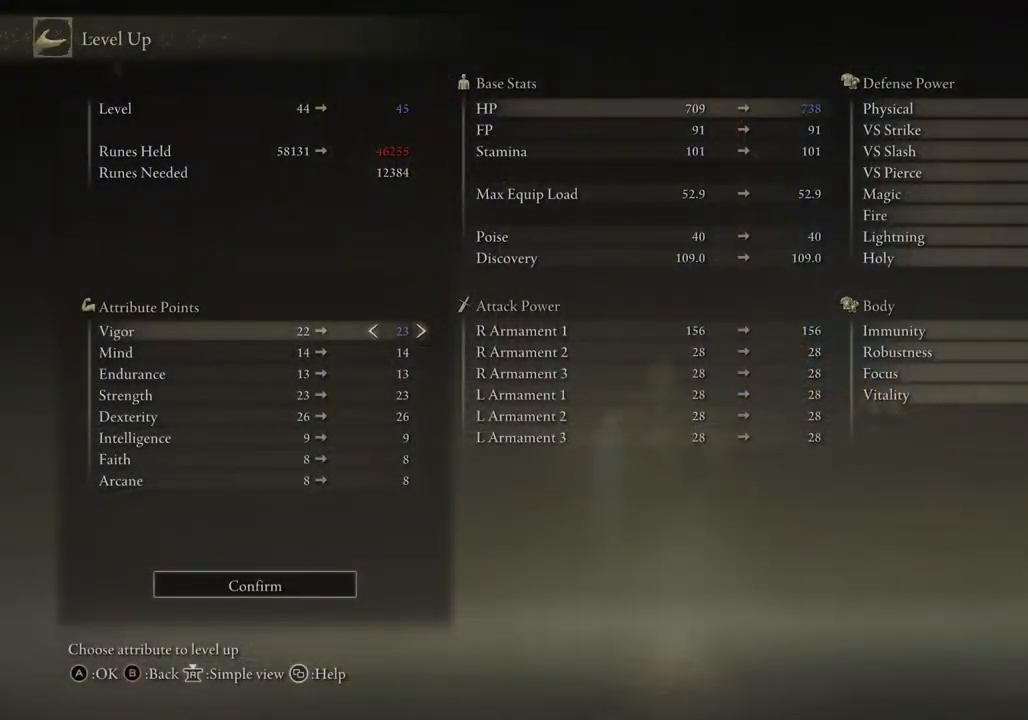
{"buttons": [], "left_stick": "center", "right_stick": "center", "events": [[150, "DPAD_RIGHT", "down"], [267, "DPAD_RIGHT", "up"]]}
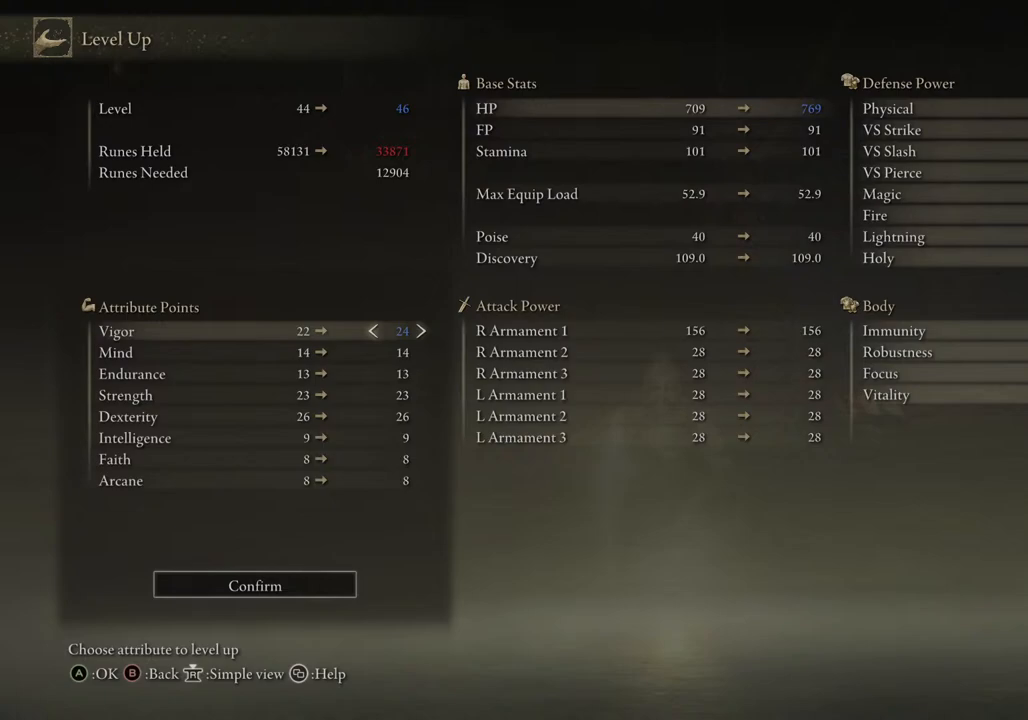
{"buttons": [], "left_stick": "center", "right_stick": "center", "events": []}
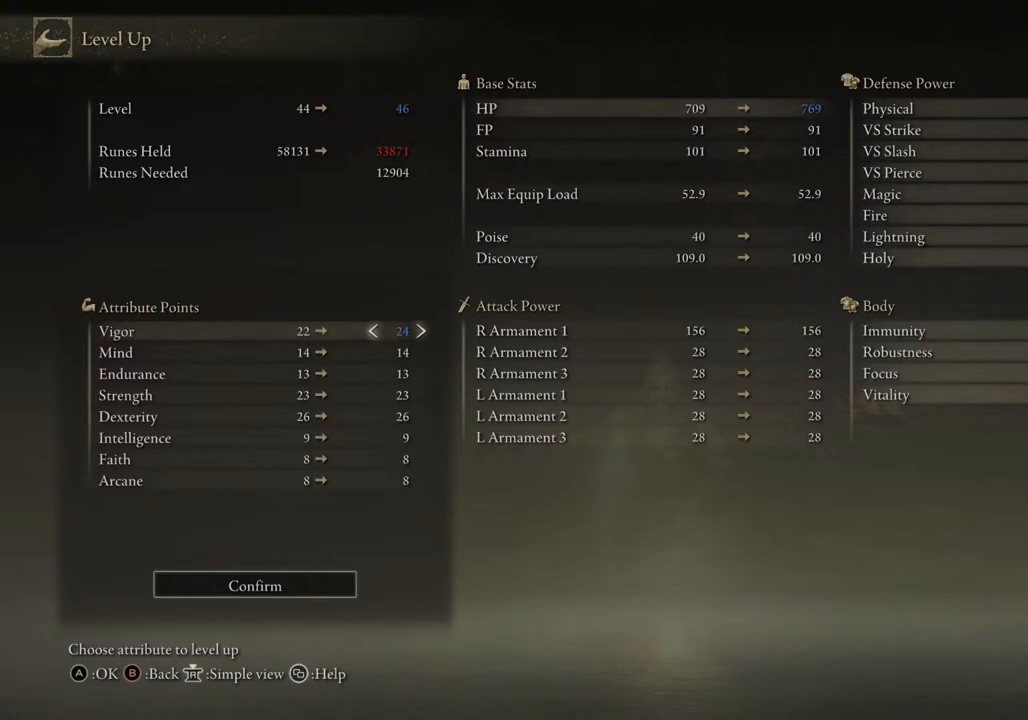
{"buttons": [], "left_stick": "center", "right_stick": "center", "events": []}
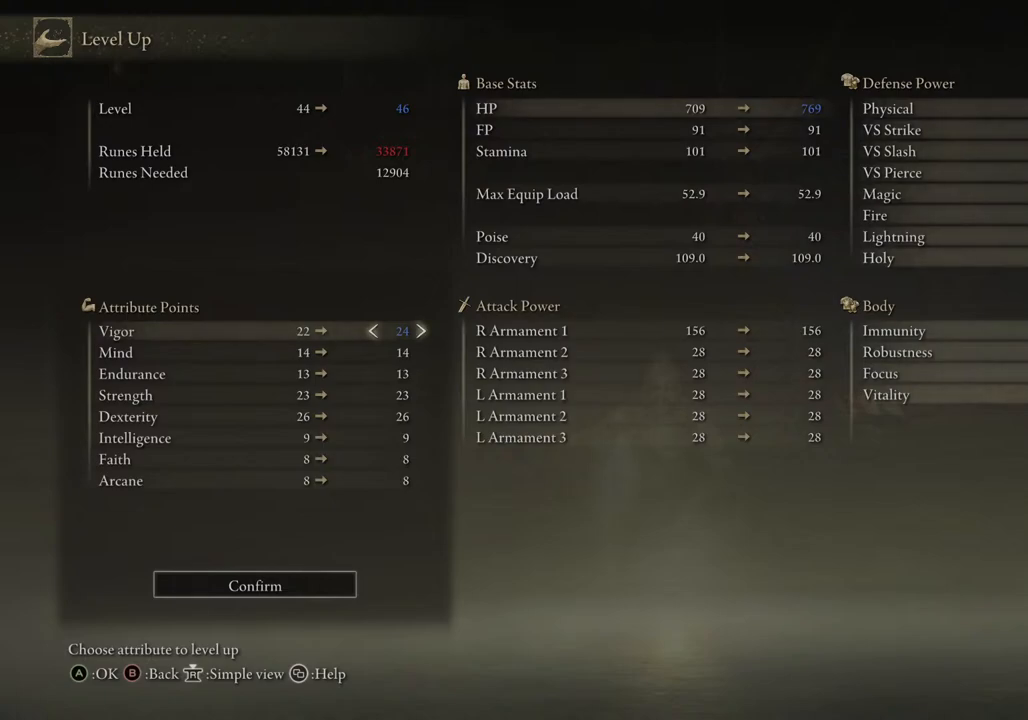
{"buttons": [], "left_stick": "center", "right_stick": "center", "events": []}
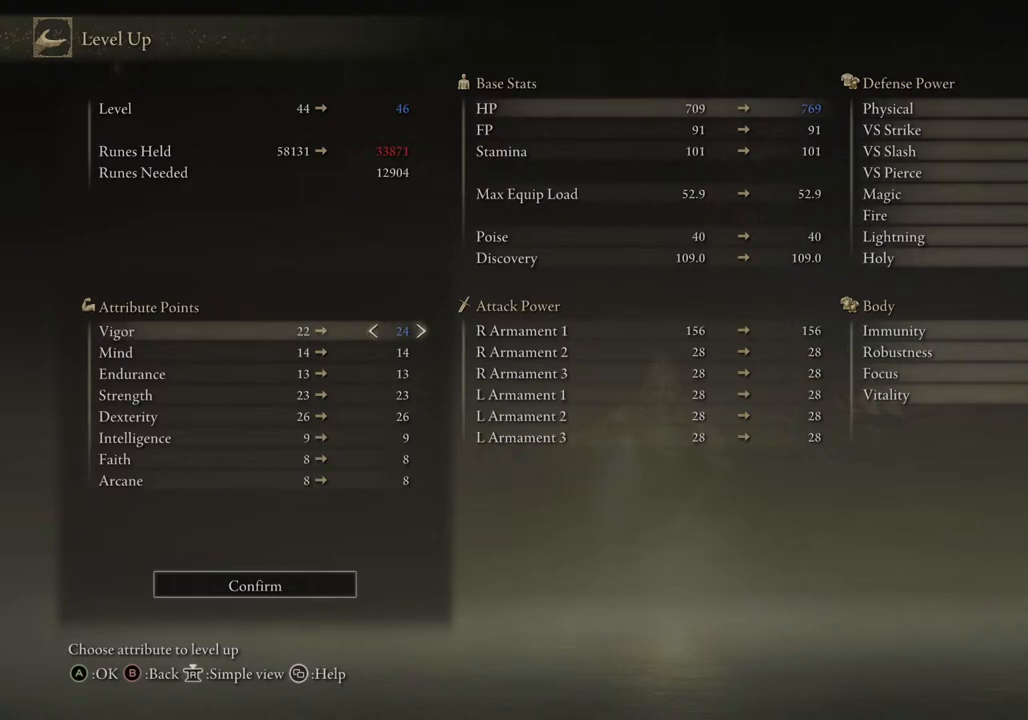
{"buttons": ["DPAD_DOWN"], "left_stick": "center", "right_stick": "center", "events": [[33, "DPAD_LEFT", "down"], [133, "DPAD_LEFT", "up"], [483, "DPAD_DOWN", "down"]]}
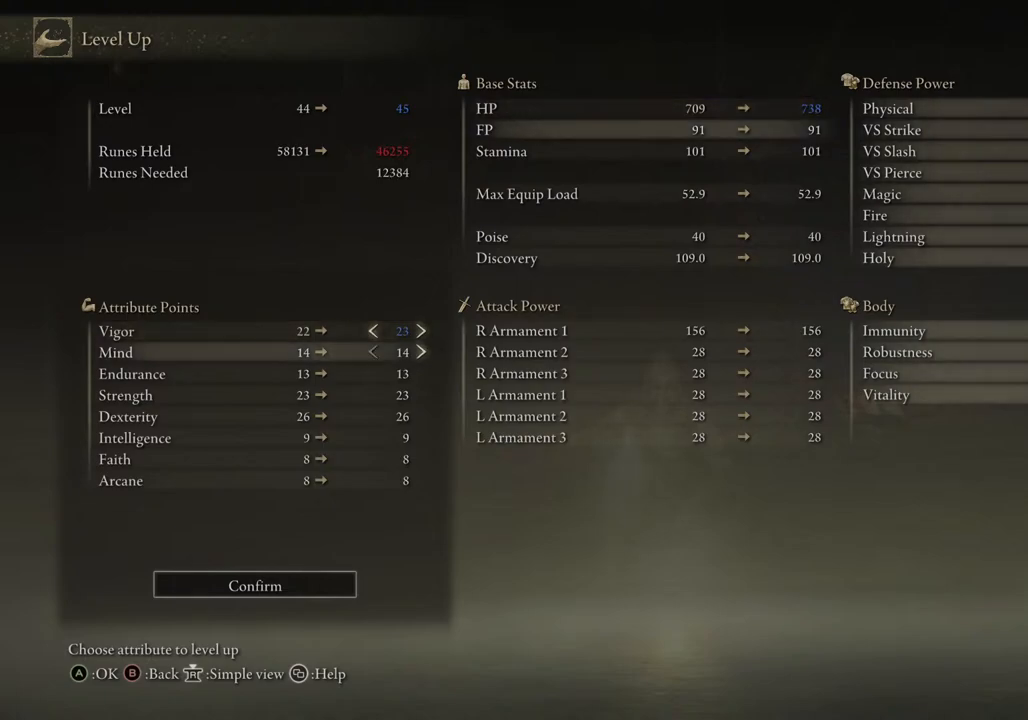
{"buttons": [], "left_stick": "center", "right_stick": "center", "events": [[383, "DPAD_DOWN", "up"]]}
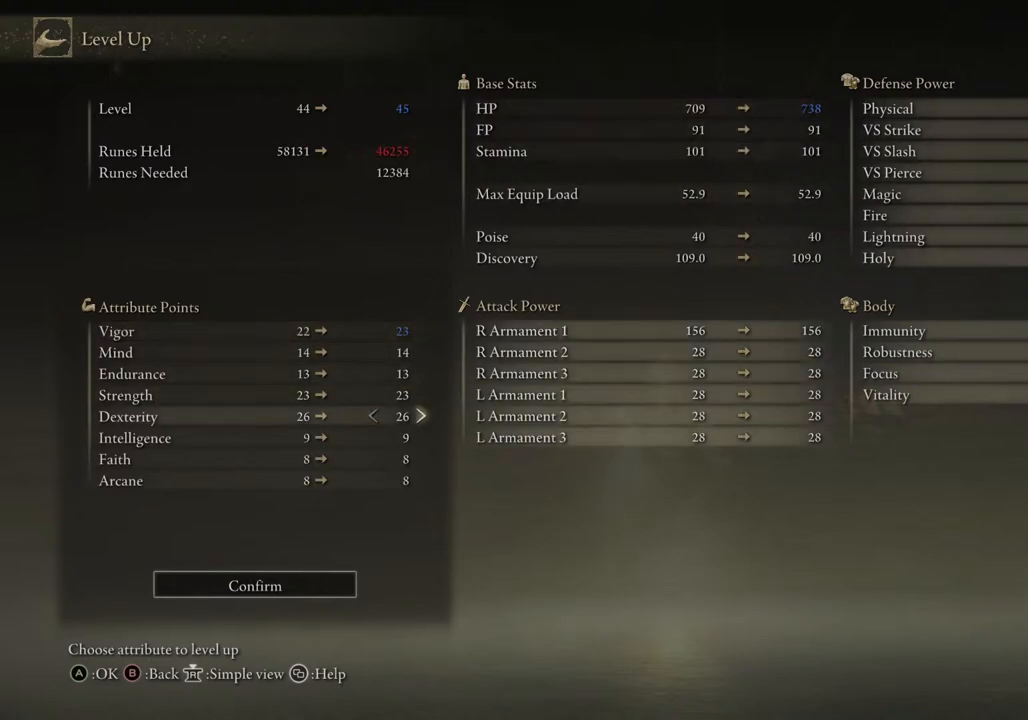
{"buttons": ["DPAD_RIGHT"], "left_stick": "center", "right_stick": "center", "events": [[233, "DPAD_RIGHT", "down"], [383, "DPAD_RIGHT", "up"], [433, "DPAD_RIGHT", "down"]]}
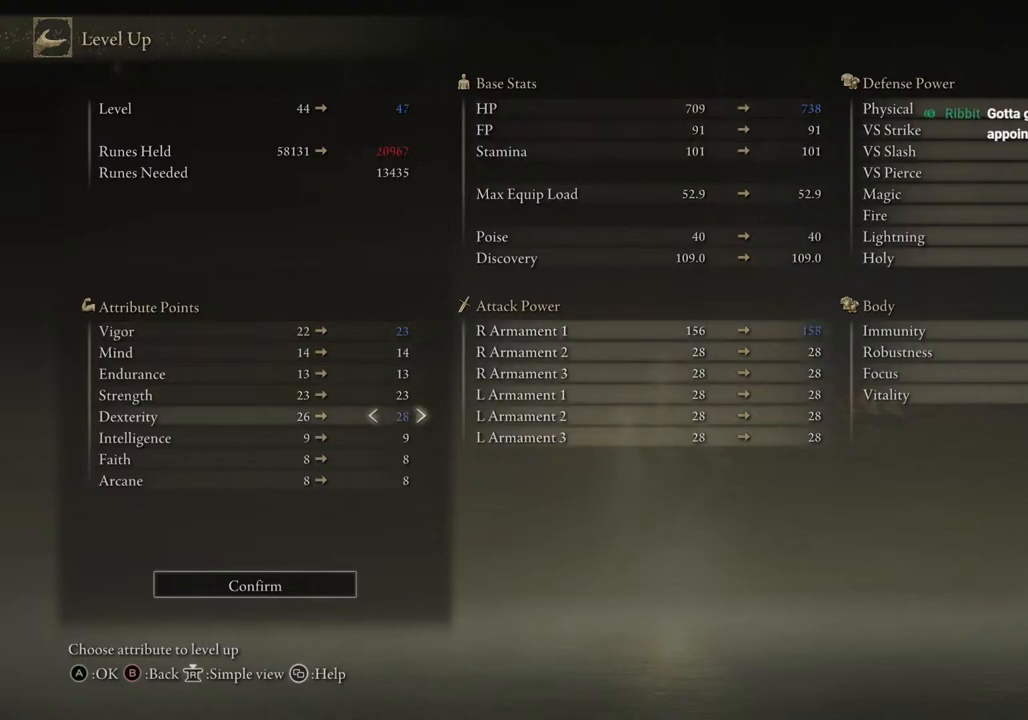
{"buttons": [], "left_stick": "center", "right_stick": "center", "events": [[100, "DPAD_RIGHT", "up"], [133, "DPAD_RIGHT", "down"], [300, "DPAD_RIGHT", "up"]]}
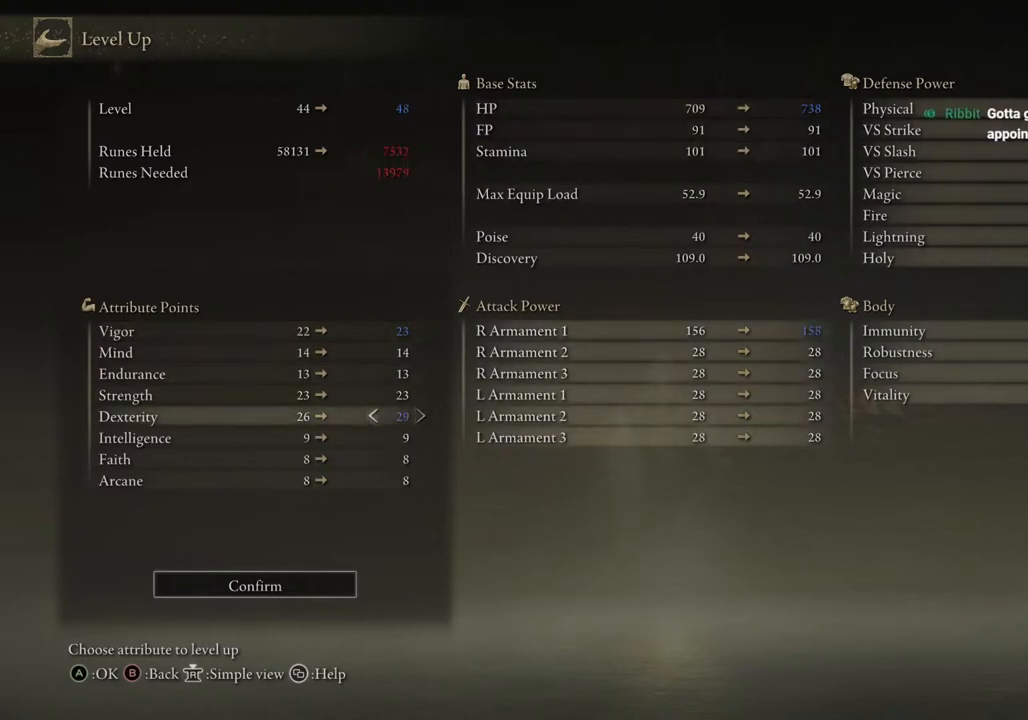
{"buttons": ["DPAD_LEFT"], "left_stick": "center", "right_stick": "center", "events": [[417, "DPAD_LEFT", "down"]]}
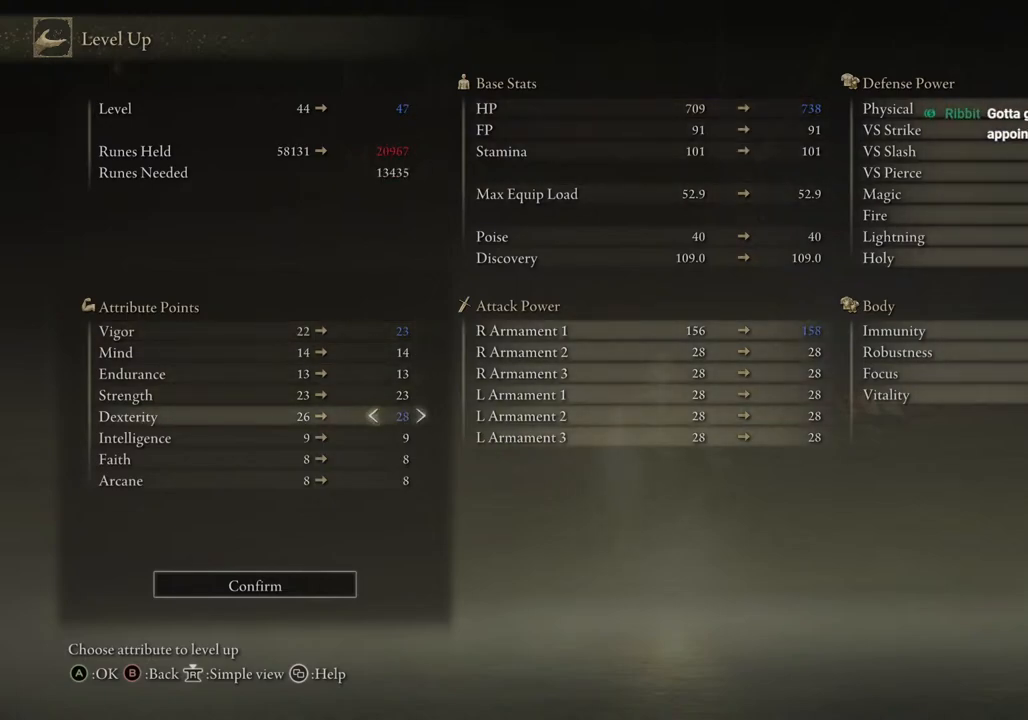
{"buttons": ["DPAD_RIGHT"], "left_stick": "center", "right_stick": "center", "events": [[33, "DPAD_LEFT", "up"], [267, "DPAD_UP", "down"], [350, "DPAD_UP", "up"], [433, "DPAD_RIGHT", "down"]]}
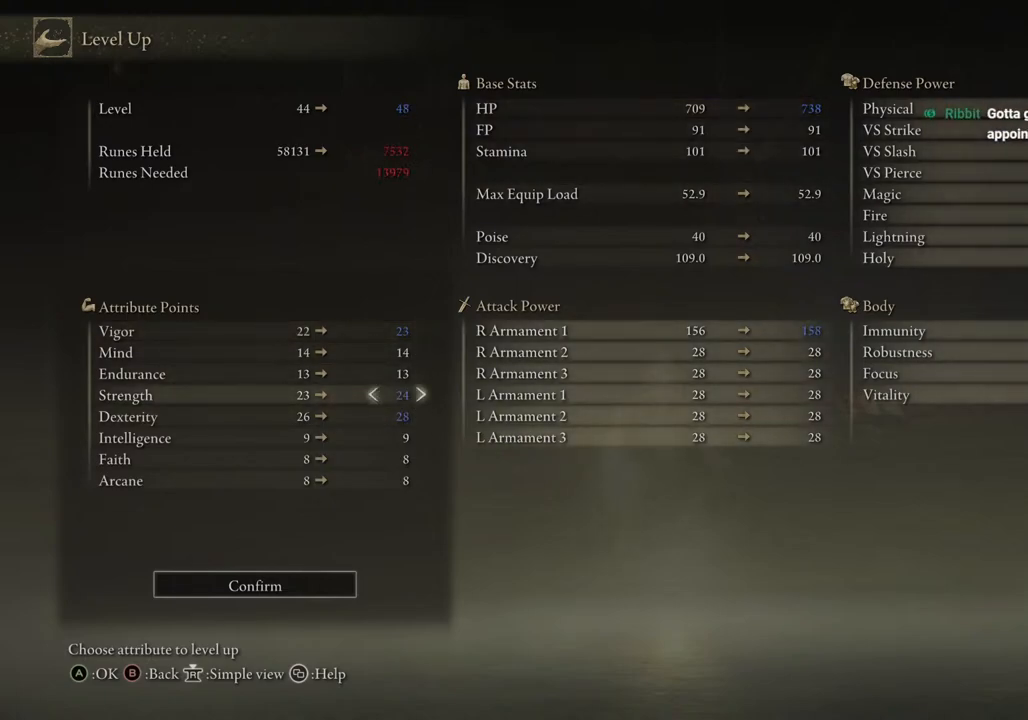
{"buttons": [], "left_stick": "center", "right_stick": "center", "events": [[450, "DPAD_RIGHT", "up"]]}
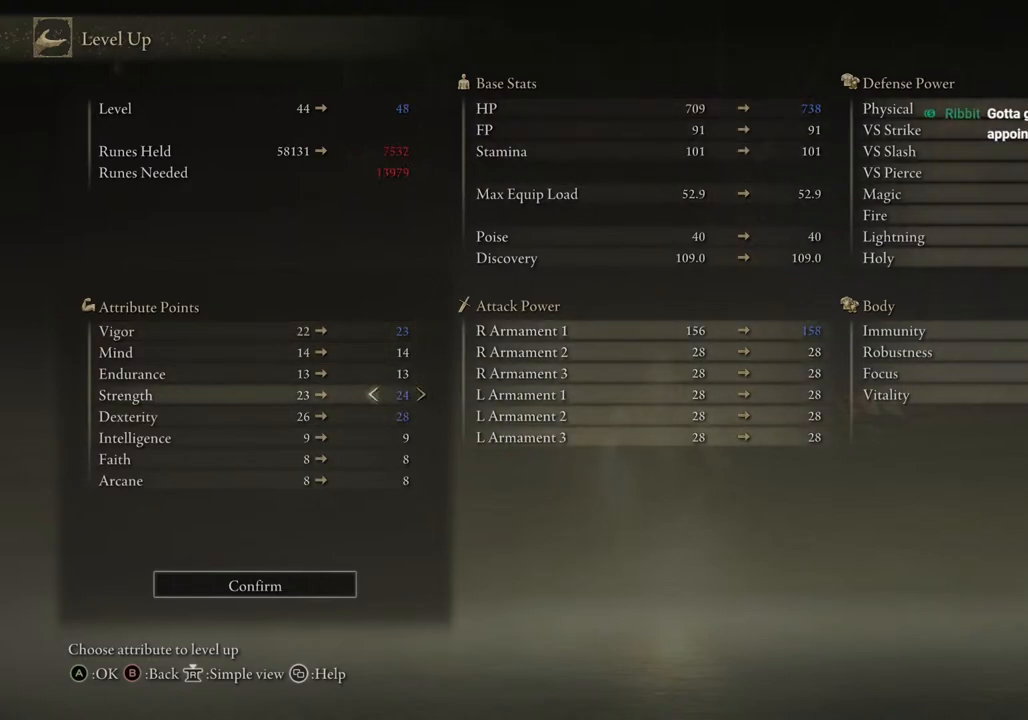
{"buttons": [], "left_stick": "center", "right_stick": "center", "events": []}
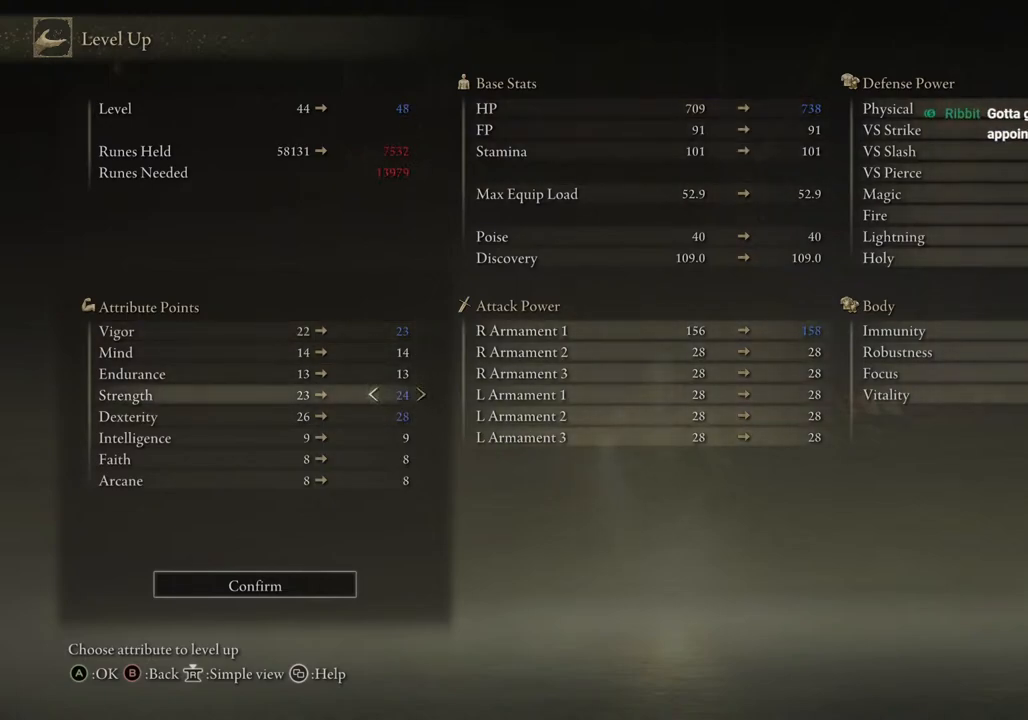
{"buttons": ["DPAD_DOWN"], "left_stick": "center", "right_stick": "center", "events": [[250, "DPAD_DOWN", "down"]]}
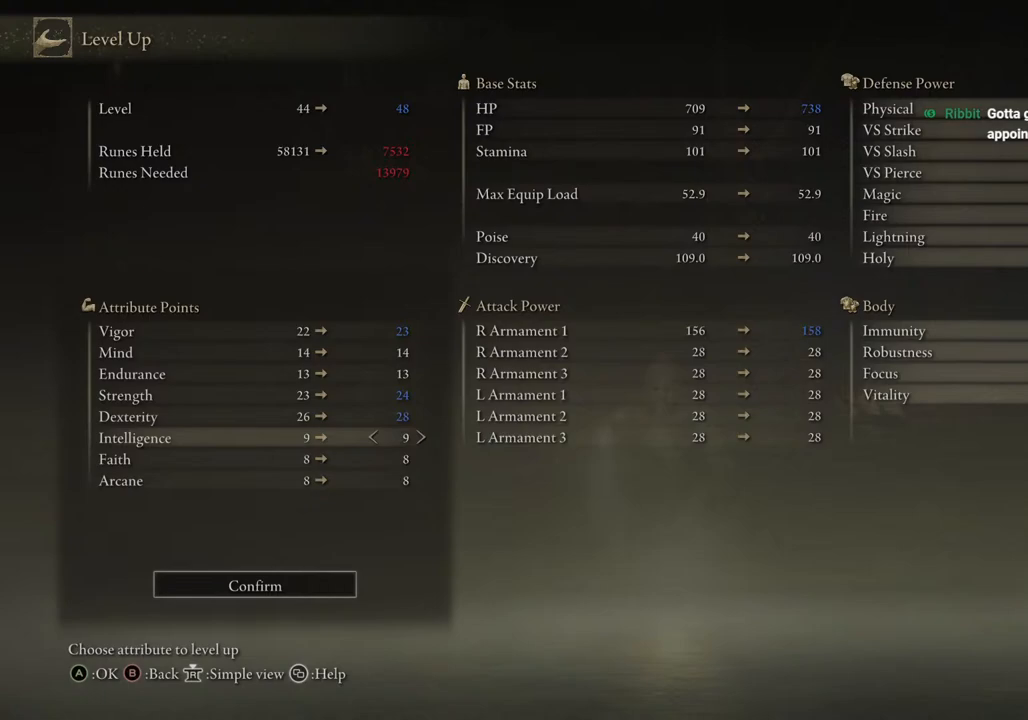
{"buttons": [], "left_stick": "center", "right_stick": "center", "events": [[283, "DPAD_DOWN", "up"]]}
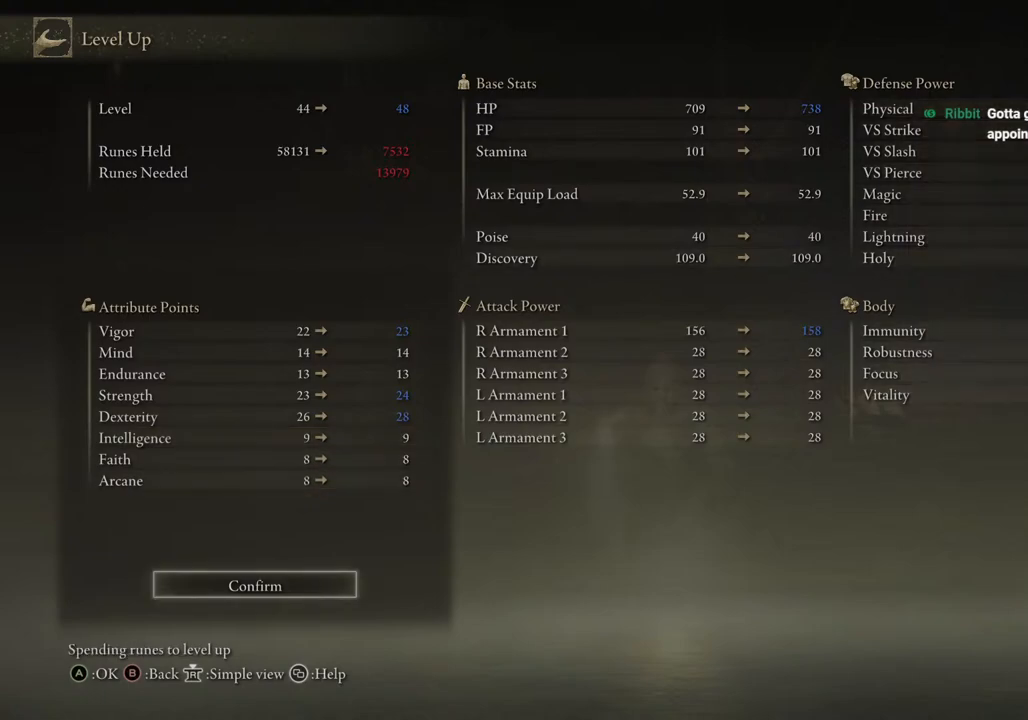
{"buttons": [], "left_stick": "center", "right_stick": "center", "events": [[67, "CROSS", "down"], [200, "CROSS", "up"], [233, "DPAD_LEFT", "down"], [333, "CROSS", "down"], [333, "DPAD_LEFT", "up"], [450, "CROSS", "up"]]}